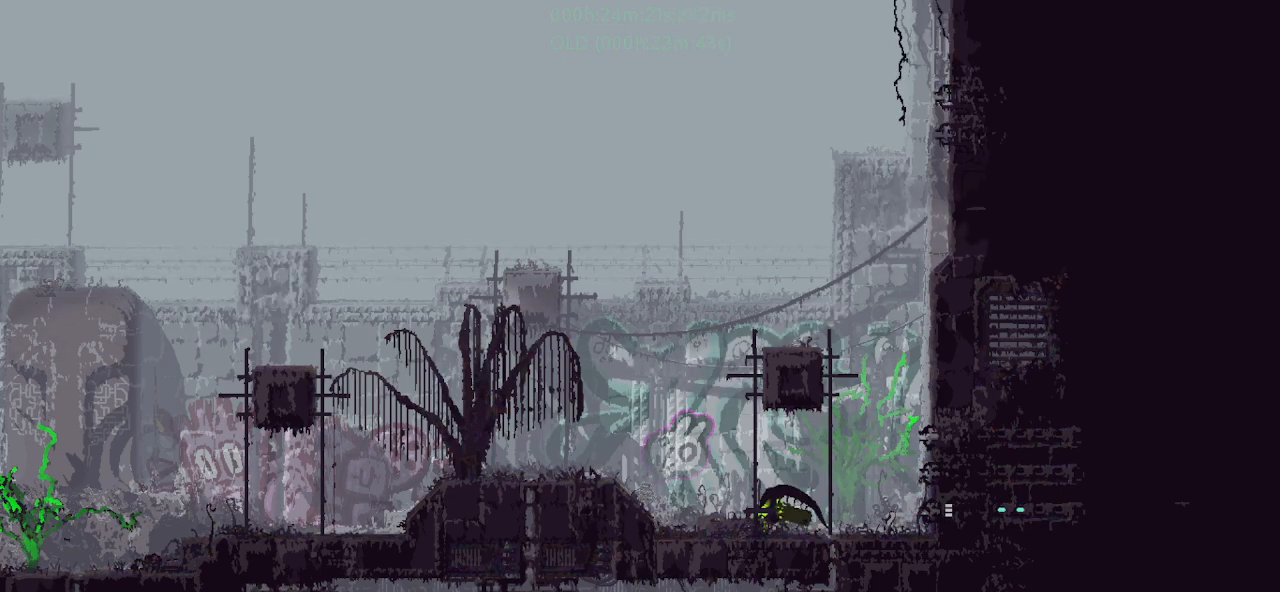
Gameplay with keyboard and mouse; each line is a JSON object with the keys held at the frame after it. "events" lists presses ("down") and releases ("up") of "down", "g", "j", "left", "r", "right", "t" and "up" between this image and that frame as [ms after this image, input, new state], when the widget could be followed in between. No other keys are recorded. Mouse buttons are not recorded. Not read: mouse_move.
{"keys": ["j", "right"], "events": []}
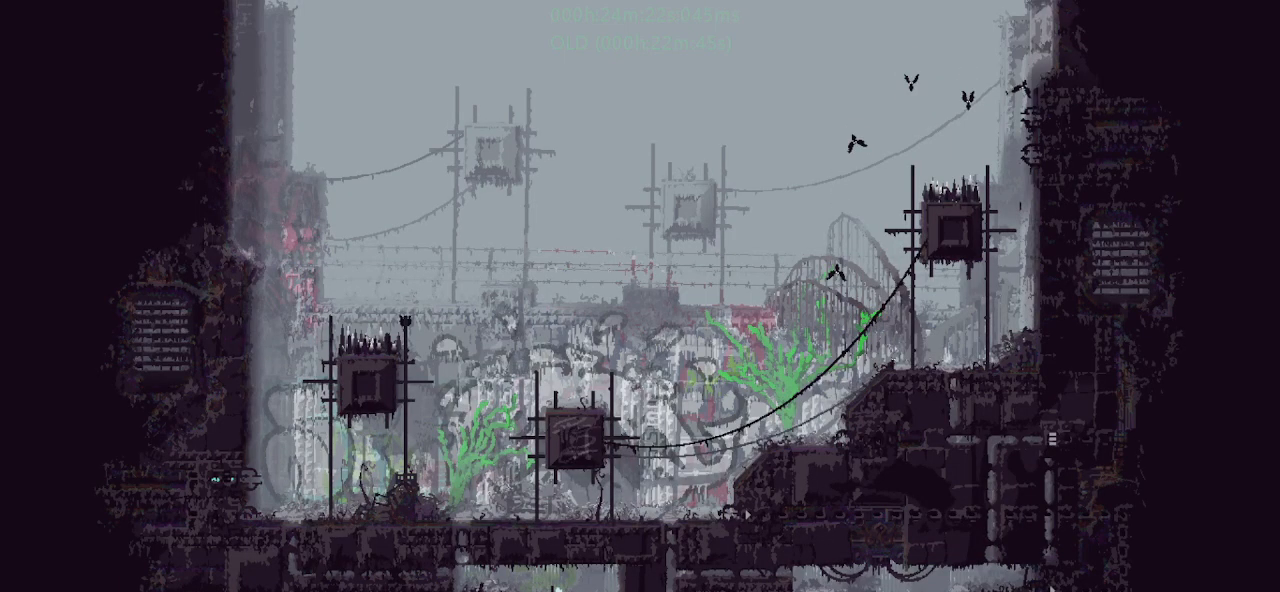
{"keys": ["j", "right"], "events": [[33, "j", "up"], [100, "j", "down"], [150, "up", "down"], [183, "j", "up"], [283, "j", "down"], [350, "j", "up"], [400, "up", "up"], [417, "j", "down"]]}
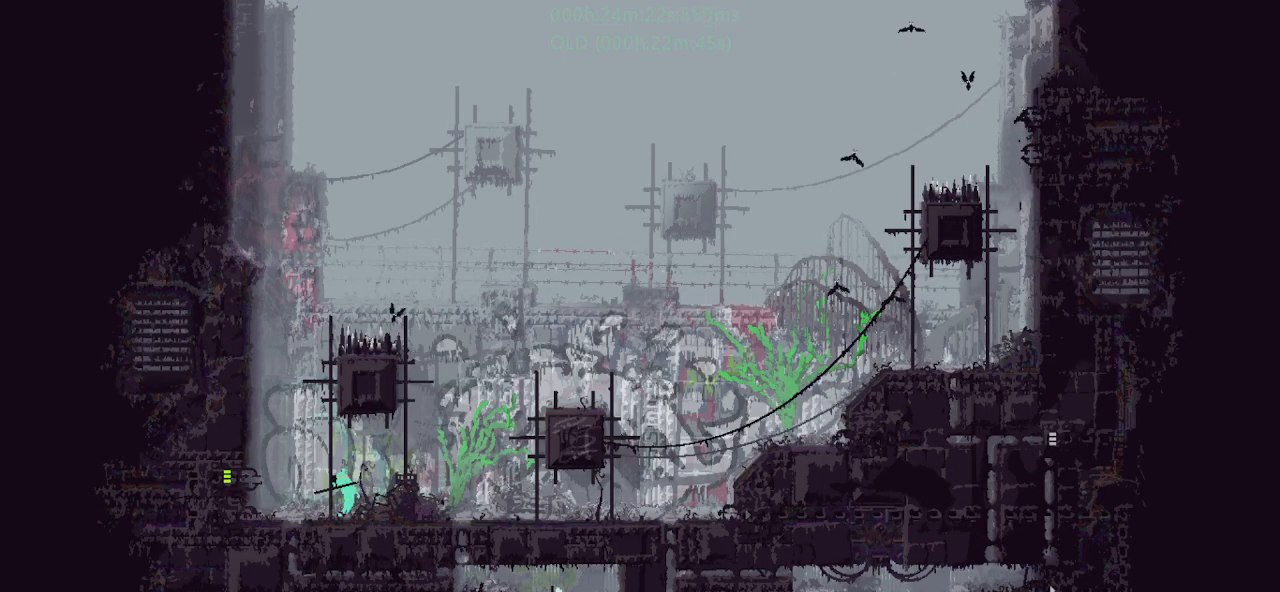
{"keys": ["j", "r", "right"], "events": [[50, "j", "up"], [100, "j", "down"], [250, "j", "up"], [383, "j", "down"], [433, "r", "down"]]}
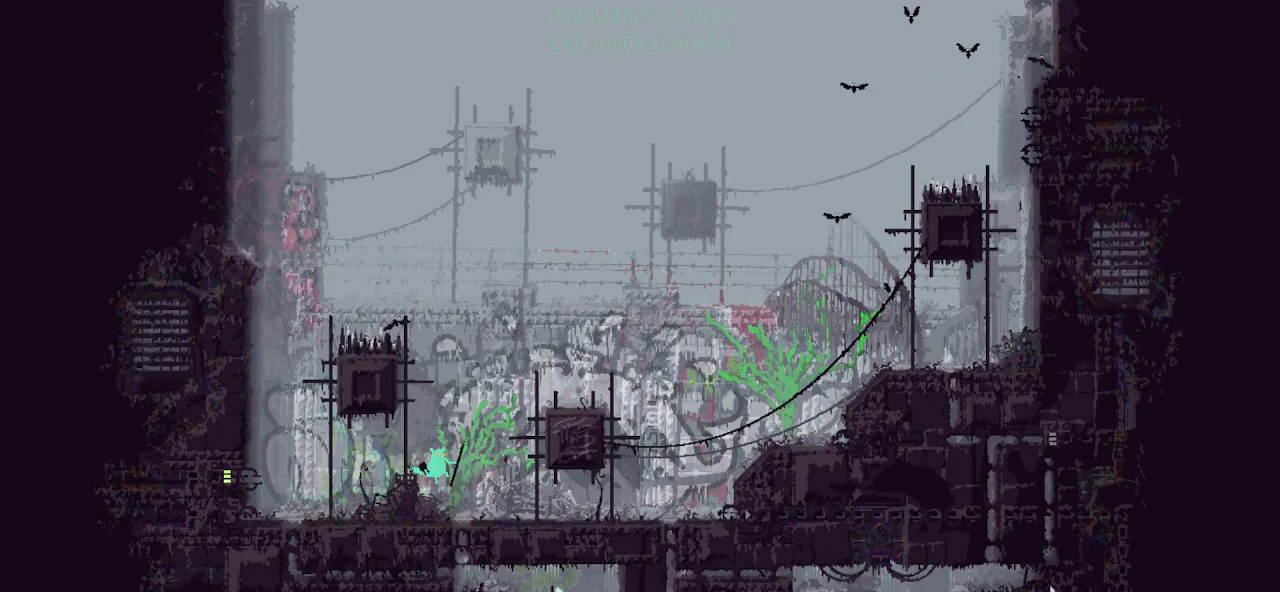
{"keys": ["r", "right"], "events": [[67, "j", "up"]]}
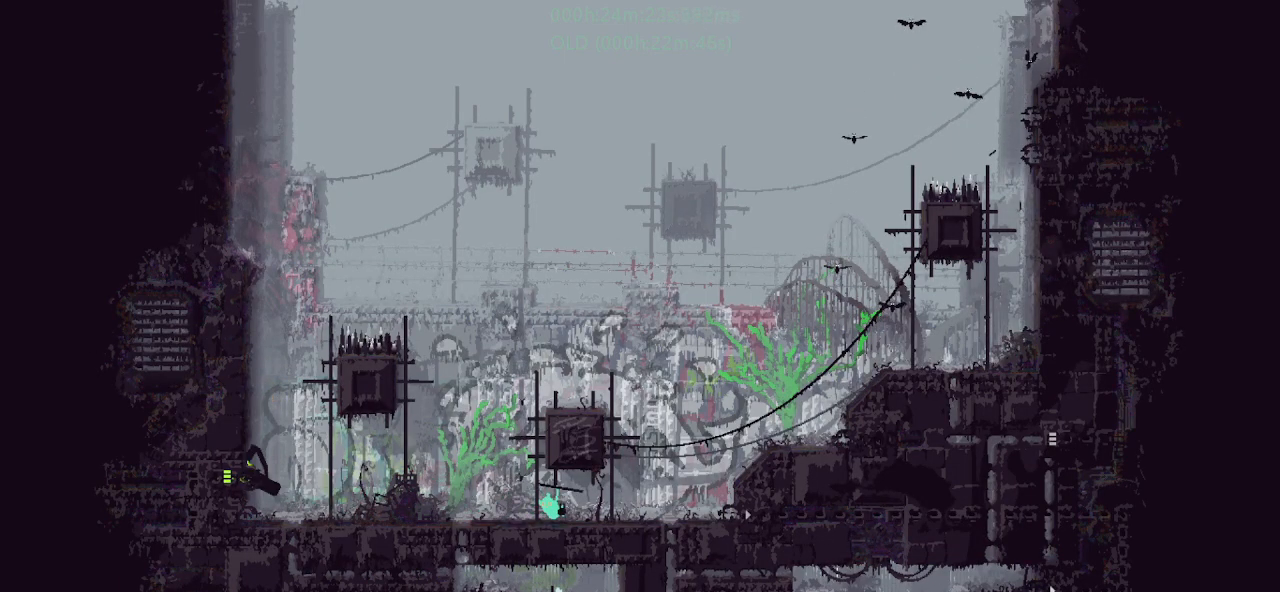
{"keys": ["j", "r", "right"], "events": [[300, "j", "down"]]}
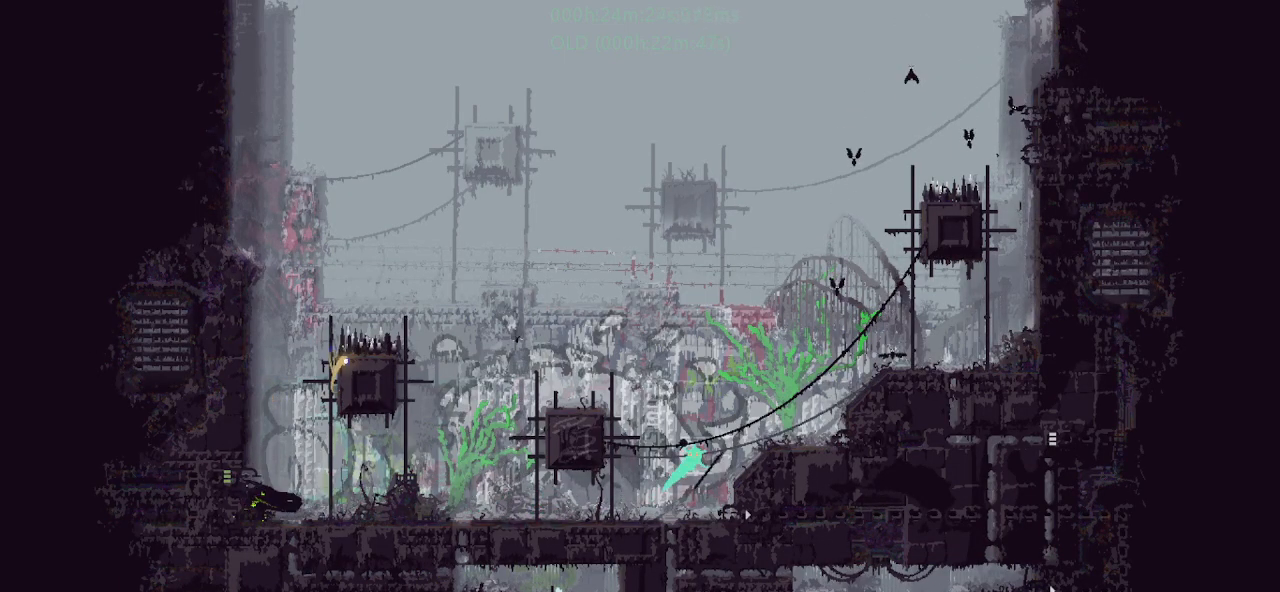
{"keys": ["r", "right", "up"], "events": [[33, "j", "up"], [183, "j", "down"], [217, "up", "down"], [283, "j", "up"], [350, "up", "up"], [400, "j", "down"], [483, "up", "down"], [500, "j", "up"]]}
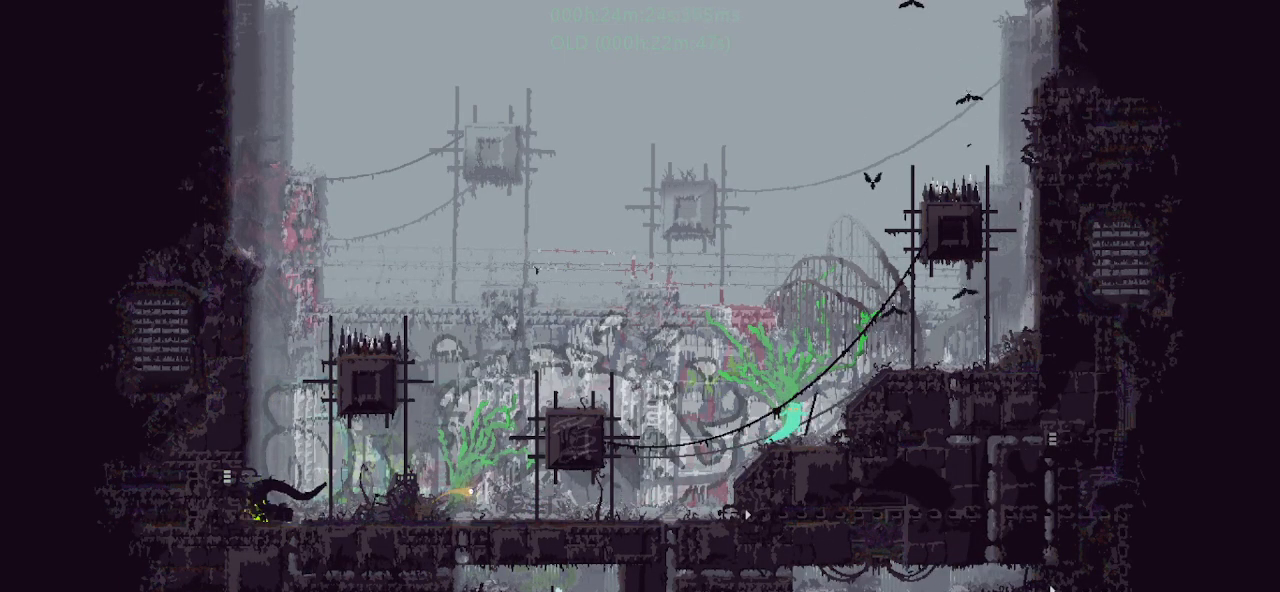
{"keys": ["right"], "events": [[67, "j", "down"], [150, "up", "up"], [317, "r", "up"], [350, "j", "up"]]}
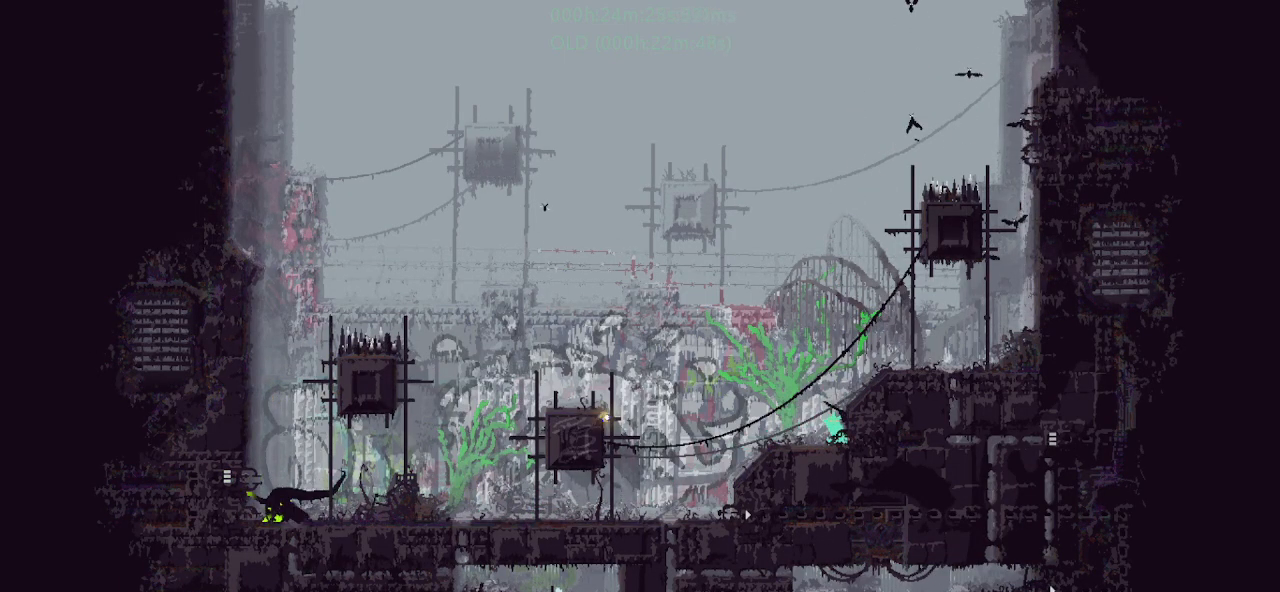
{"keys": ["j", "right"], "events": [[83, "j", "down"], [333, "j", "up"], [333, "up", "down"], [383, "right", "up"], [433, "right", "down"], [450, "j", "down"], [483, "up", "up"]]}
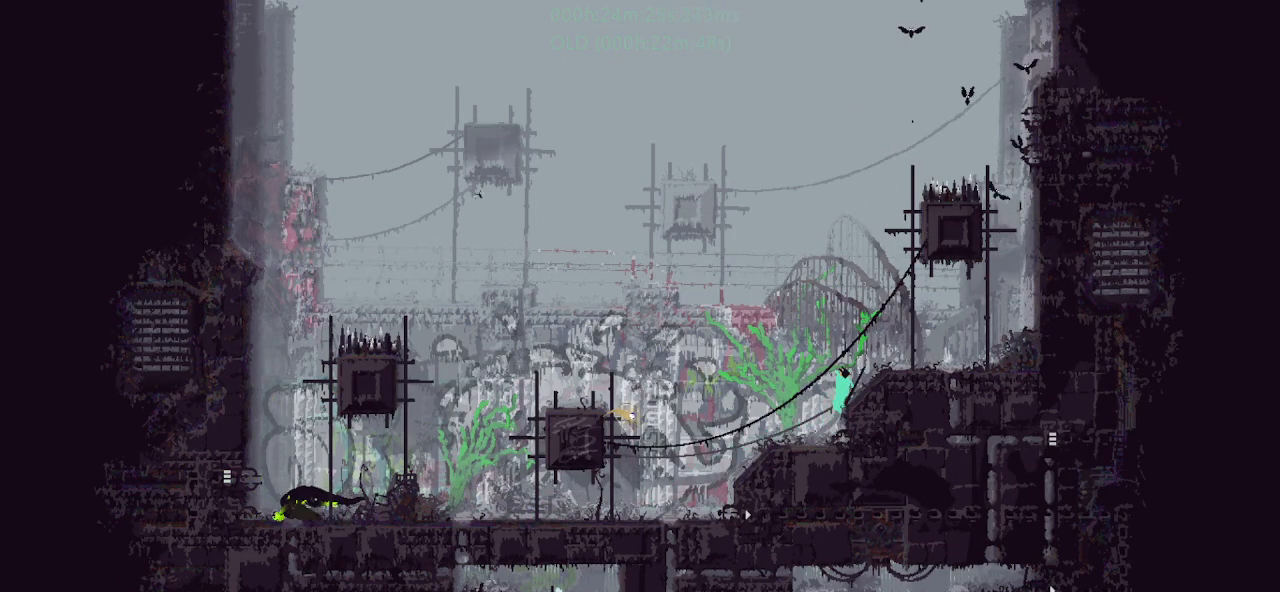
{"keys": ["right"], "events": [[100, "j", "up"]]}
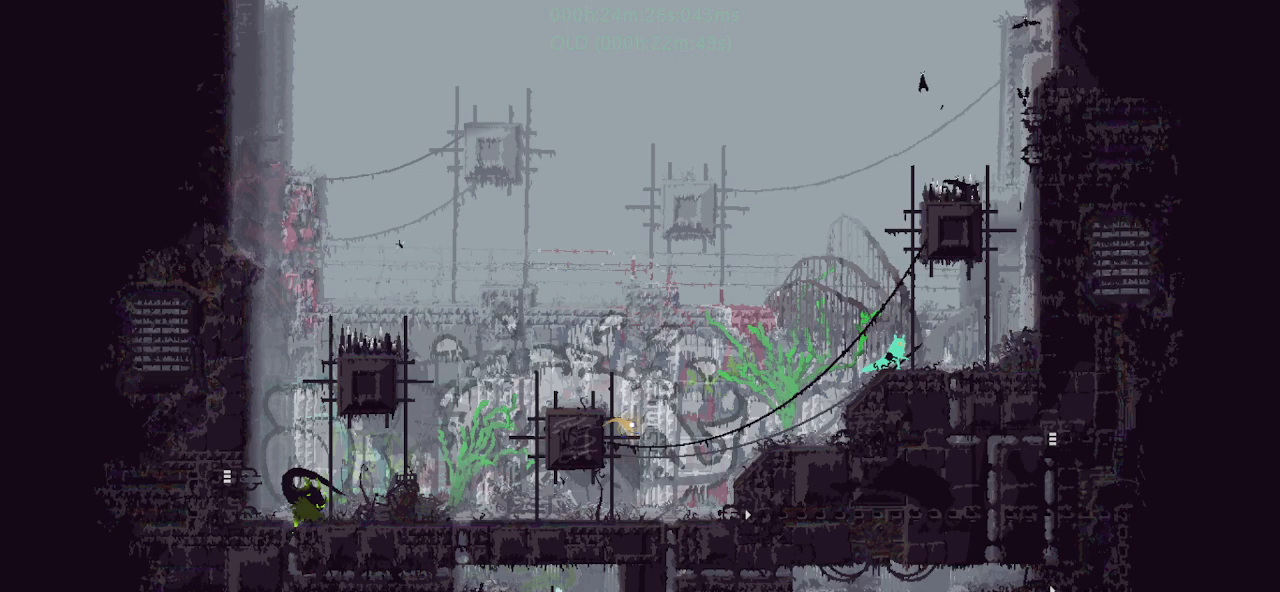
{"keys": ["down"], "events": [[200, "down", "down"], [283, "right", "up"]]}
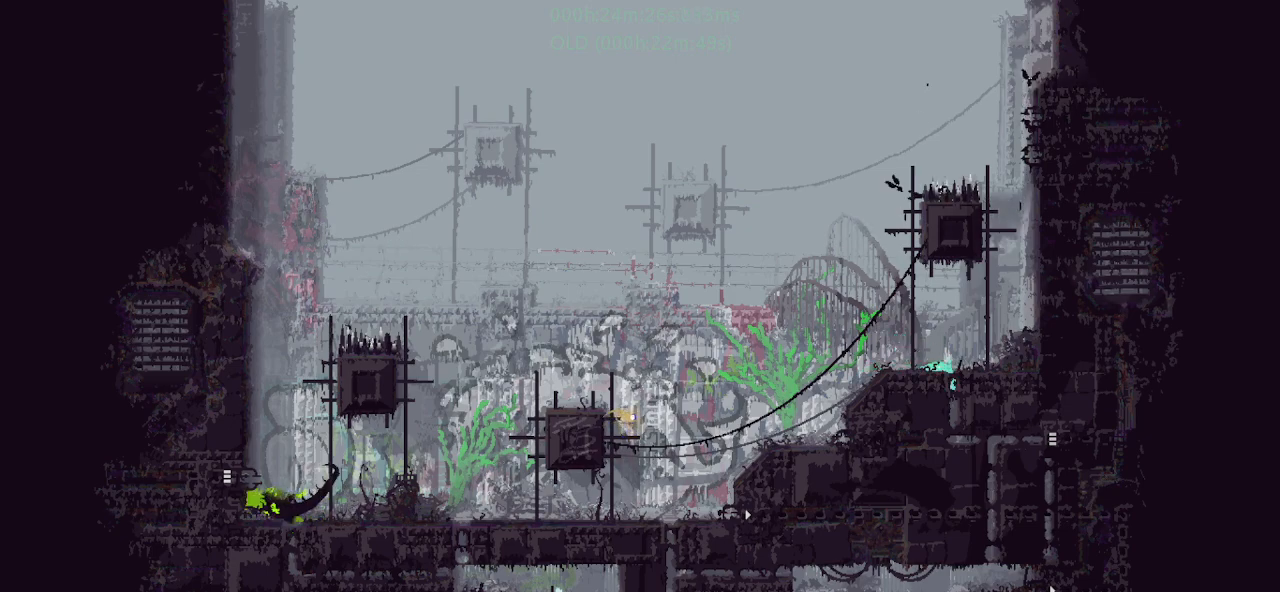
{"keys": ["right"], "events": [[100, "j", "down"], [267, "j", "up"], [350, "right", "down"], [367, "down", "up"], [433, "j", "down"], [500, "j", "up"]]}
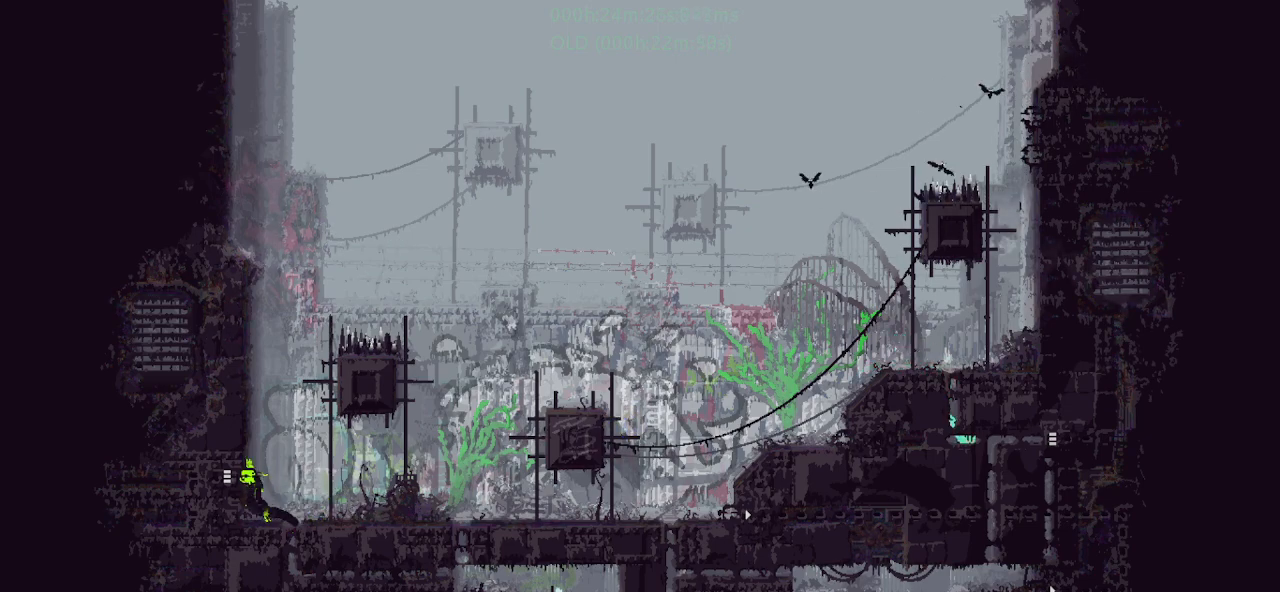
{"keys": ["right"], "events": [[100, "j", "down"], [167, "j", "up"], [250, "j", "down"], [367, "j", "up"]]}
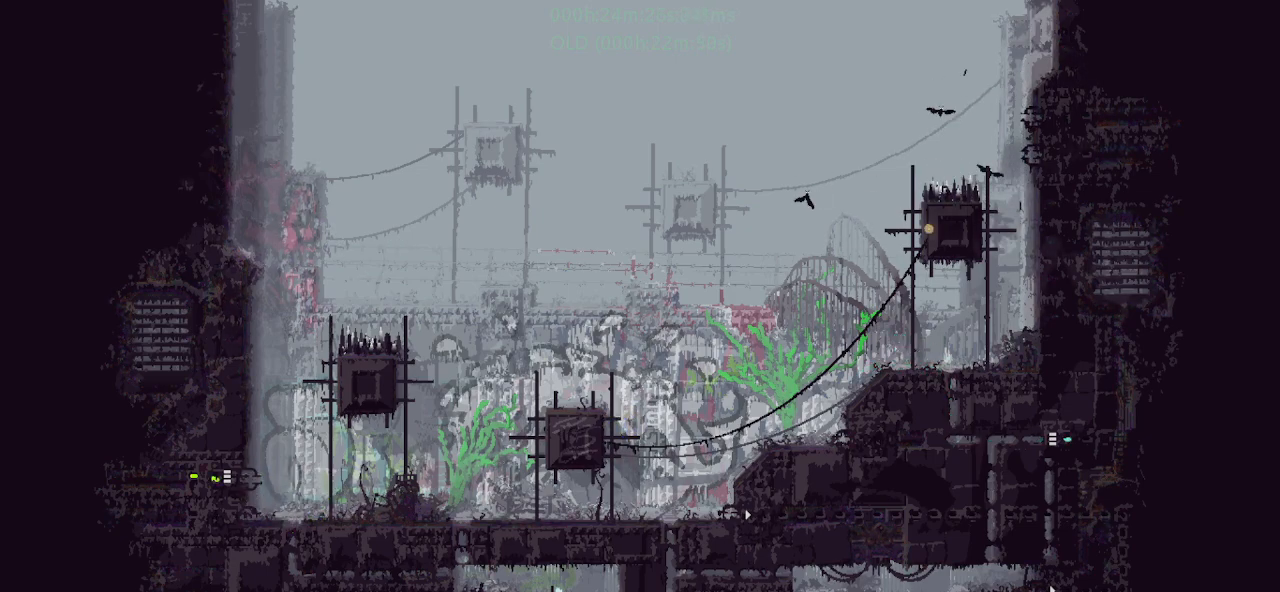
{"keys": ["right"], "events": []}
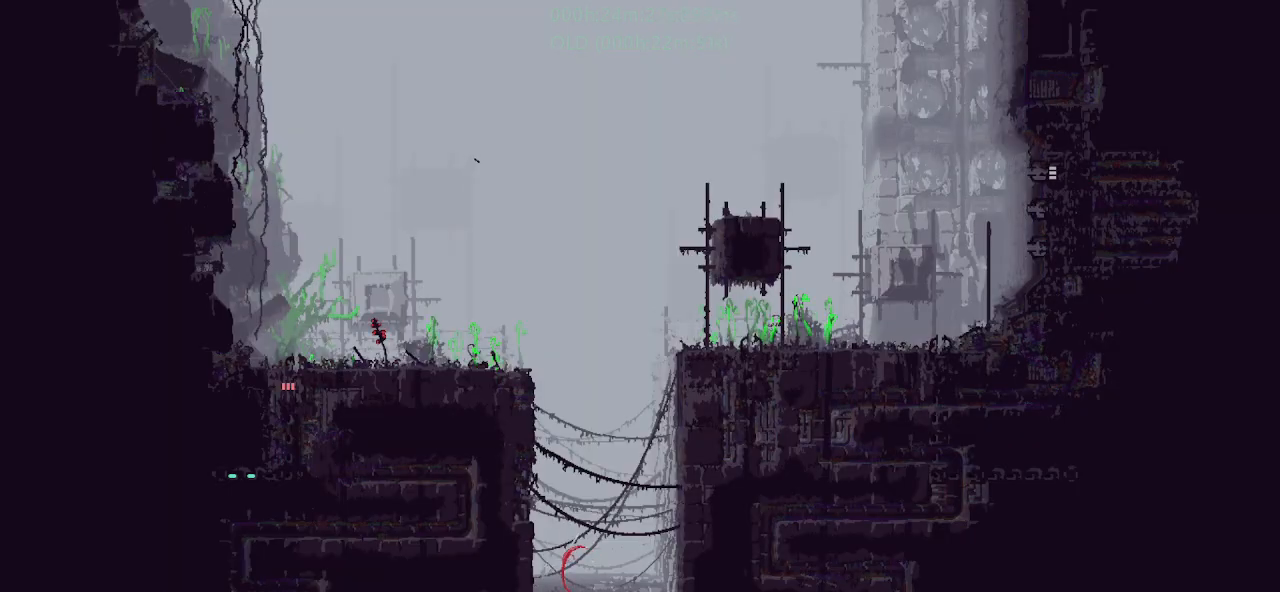
{"keys": ["up"], "events": [[433, "j", "down"], [433, "right", "up"], [433, "up", "down"], [483, "j", "up"]]}
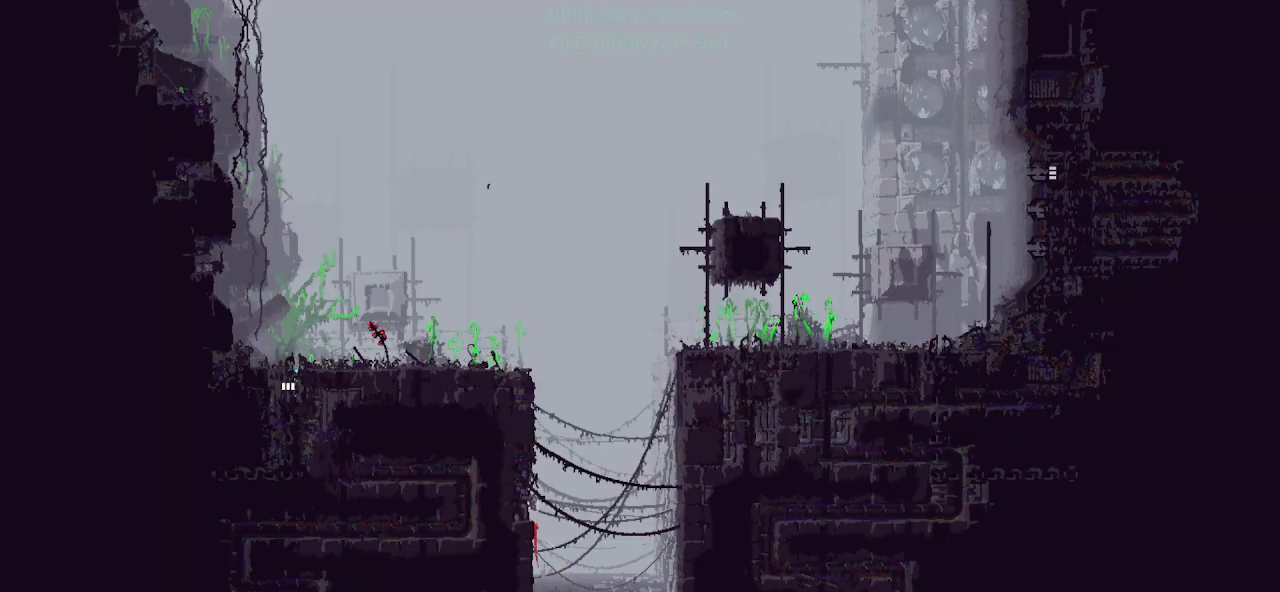
{"keys": ["right"], "events": [[67, "j", "down"], [283, "j", "up"], [283, "right", "down"], [300, "up", "up"], [350, "t", "down"], [433, "t", "up"]]}
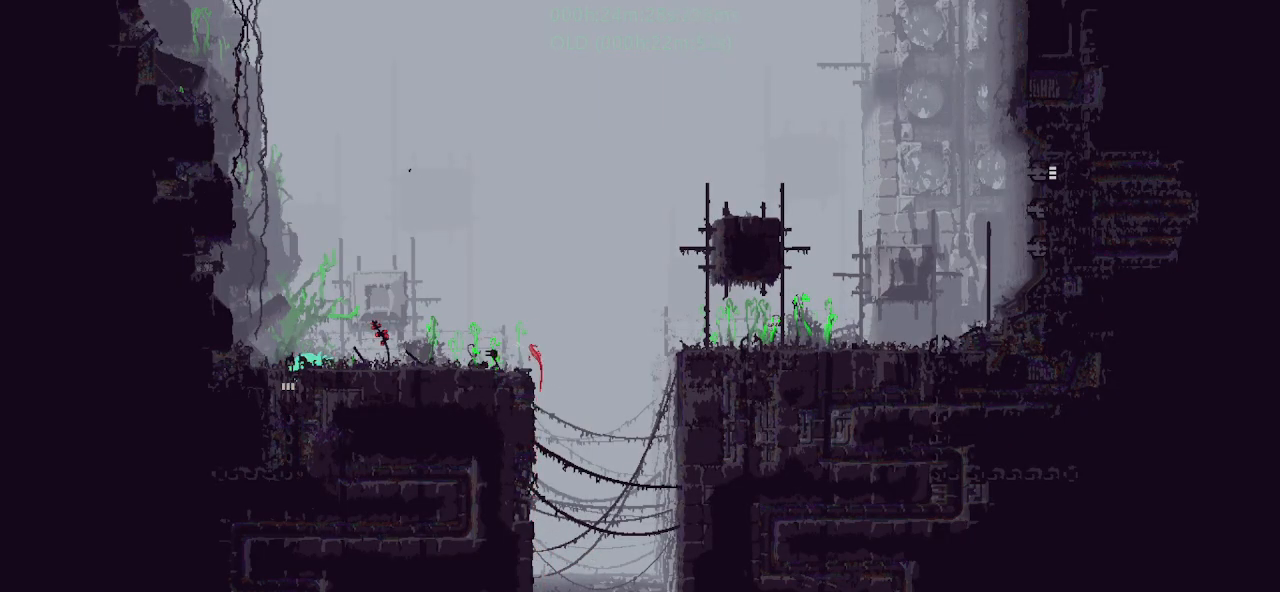
{"keys": ["right"], "events": []}
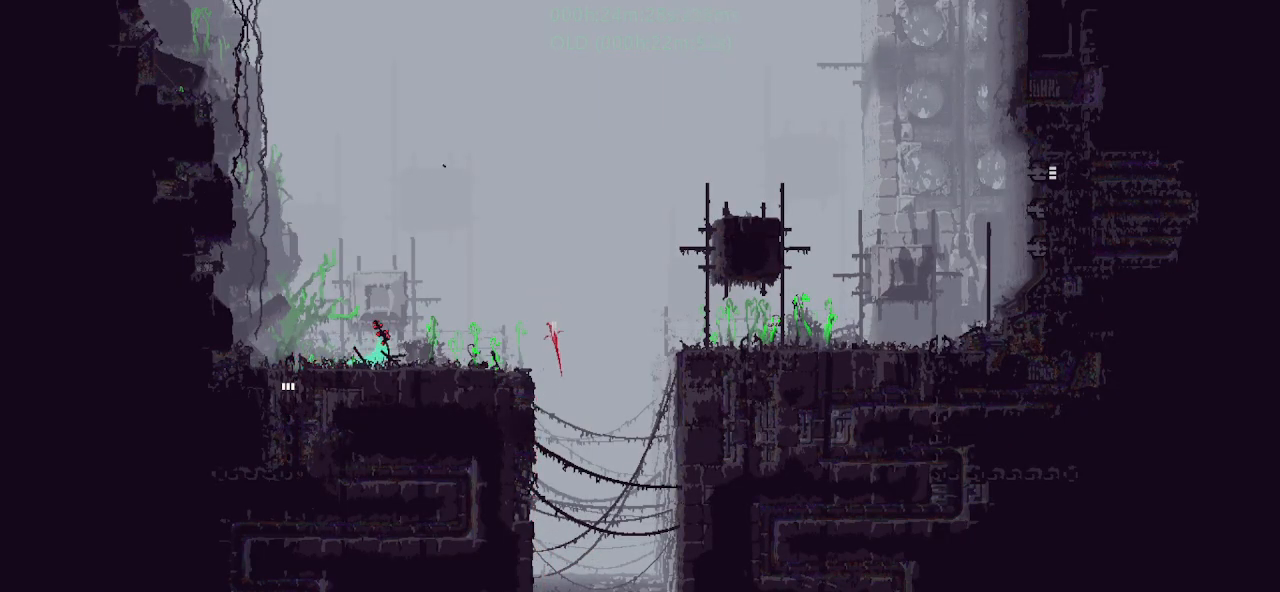
{"keys": ["r", "right"], "events": [[233, "j", "down"], [233, "left", "down"], [233, "right", "up"], [367, "j", "up"], [383, "r", "down"], [400, "left", "up"], [400, "right", "down"]]}
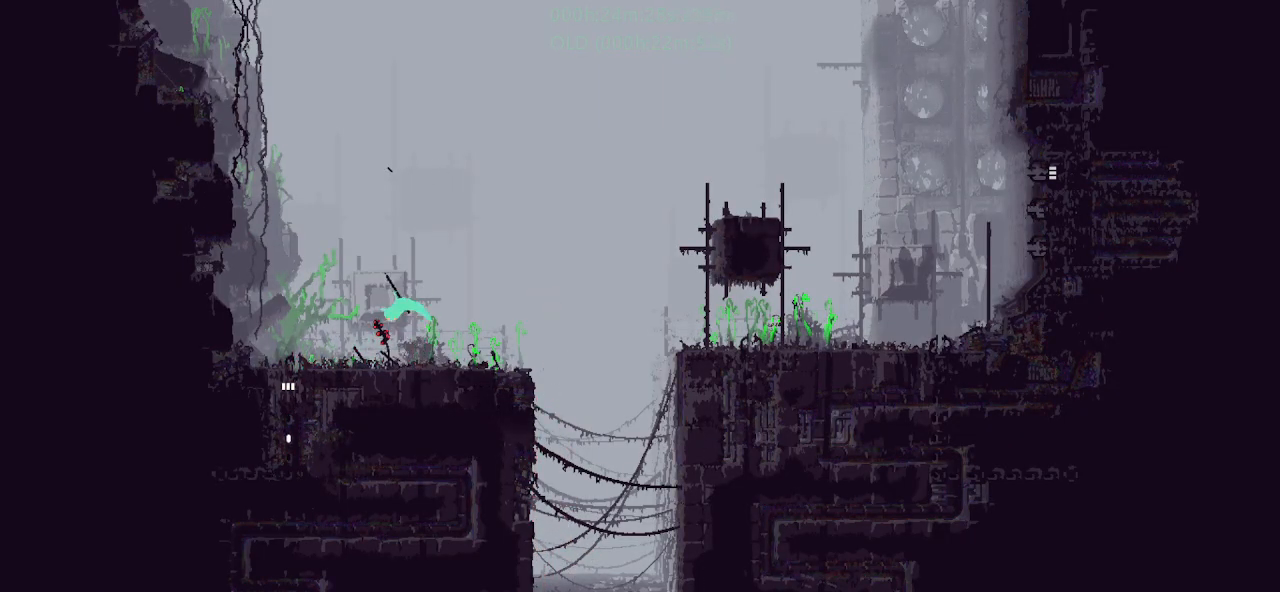
{"keys": ["j", "r", "right"], "events": [[450, "j", "down"]]}
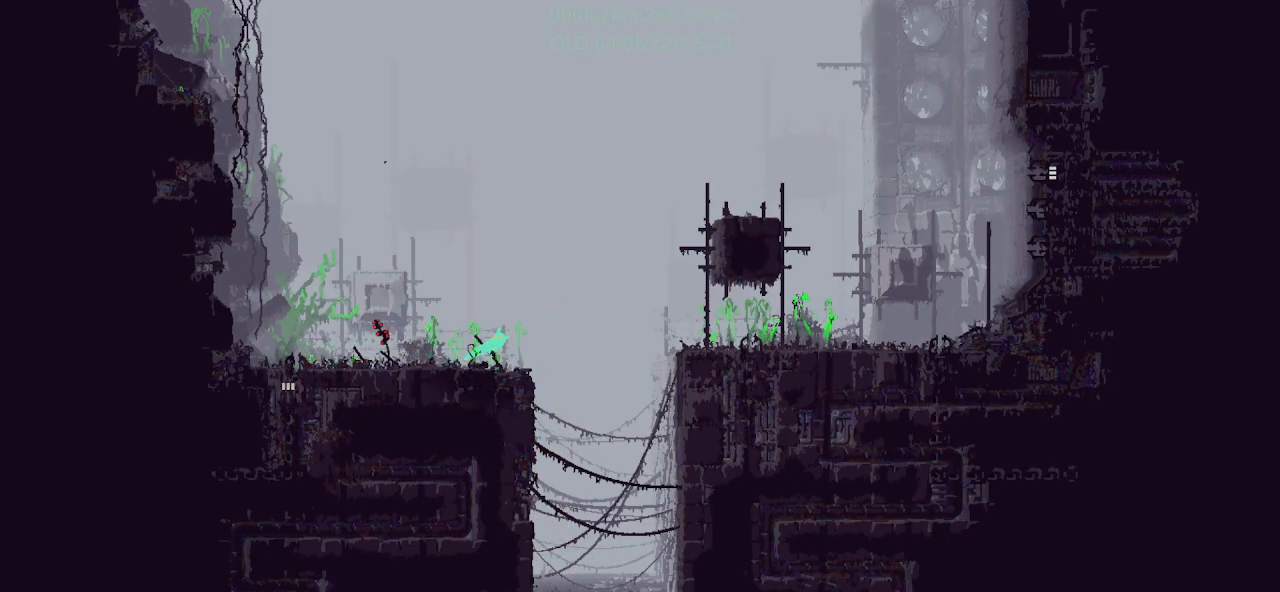
{"keys": [], "events": [[83, "r", "up"], [117, "j", "up"], [217, "right", "up"]]}
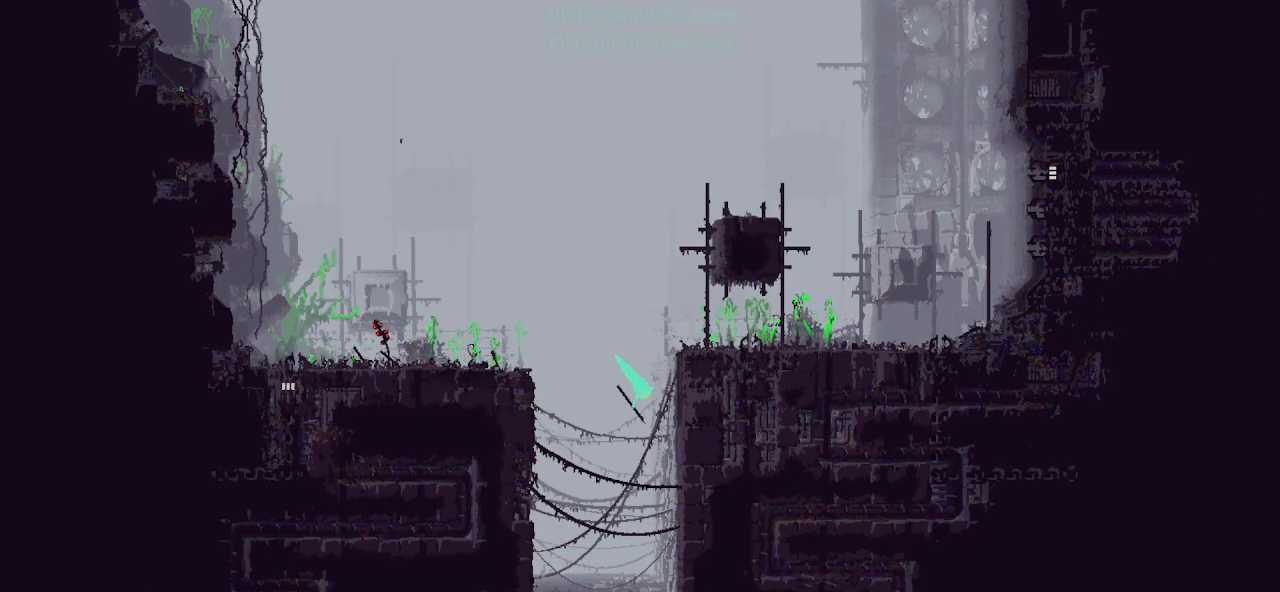
{"keys": ["right"], "events": [[450, "right", "down"]]}
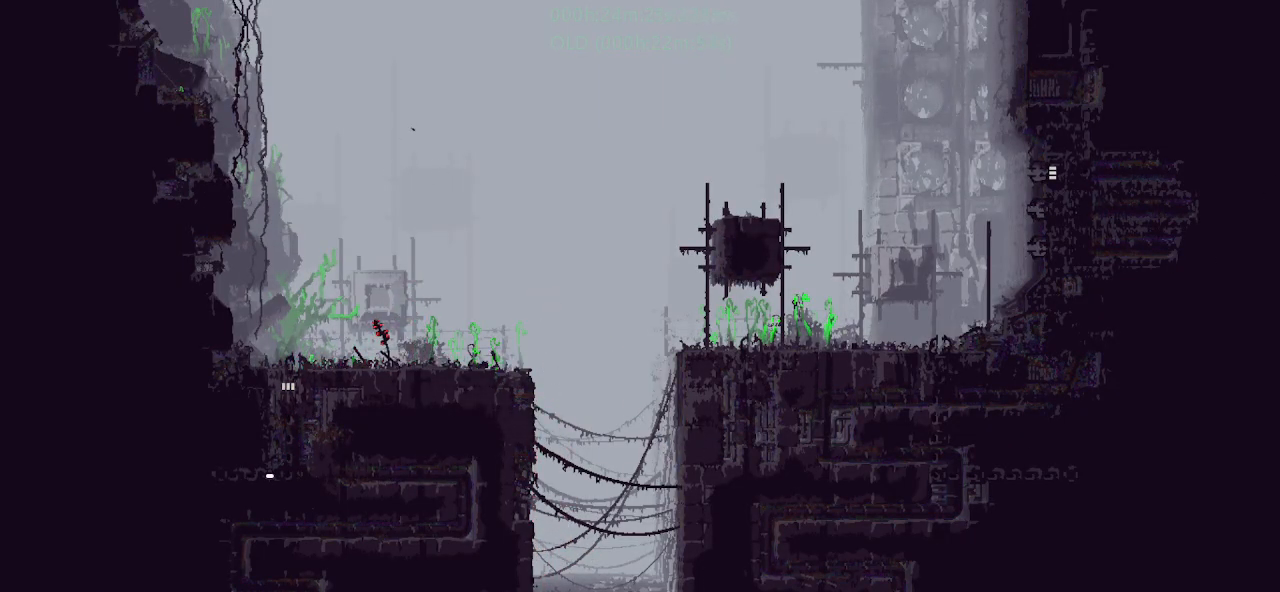
{"keys": ["g", "up"], "events": [[233, "right", "up"], [333, "right", "down"], [433, "up", "down"], [483, "right", "up"], [483, "up", "up"], [500, "g", "down"], [500, "up", "down"]]}
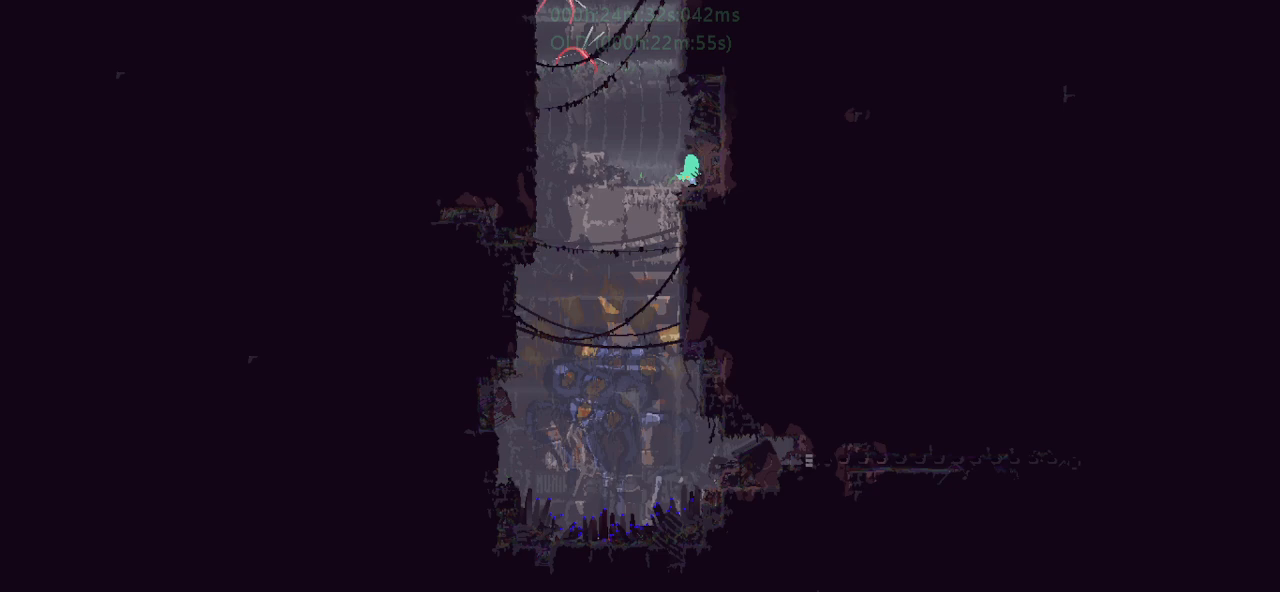
{"keys": ["g", "up"], "events": [[50, "up", "up"], [433, "up", "down"]]}
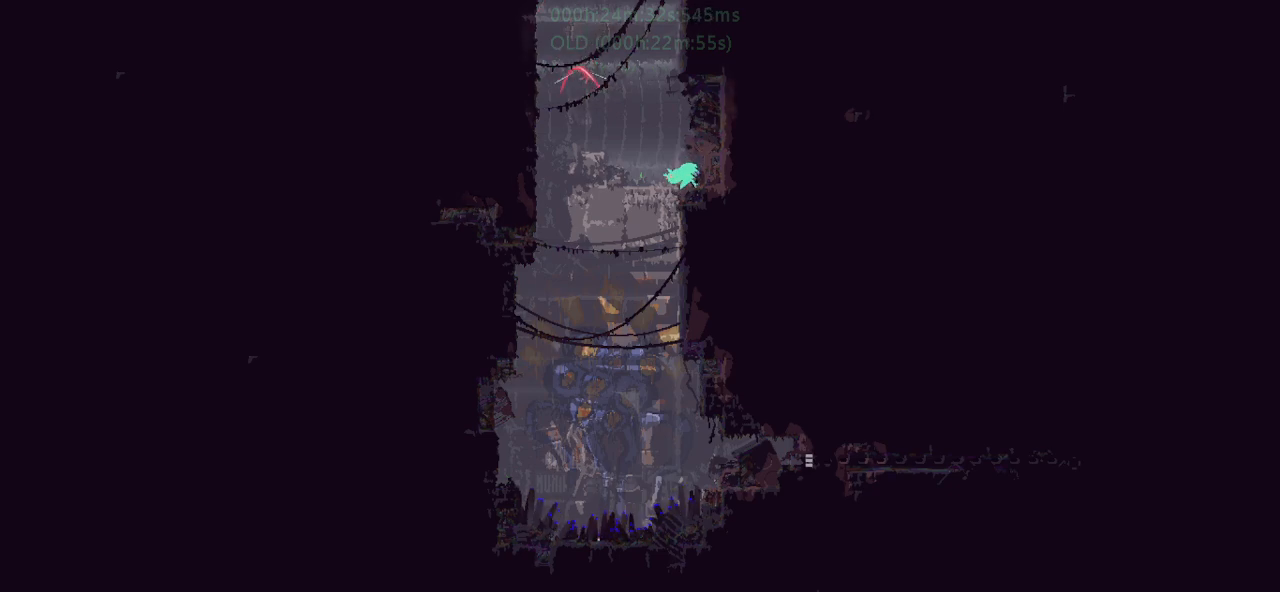
{"keys": ["g"], "events": [[33, "up", "up"], [333, "up", "down"], [400, "up", "up"]]}
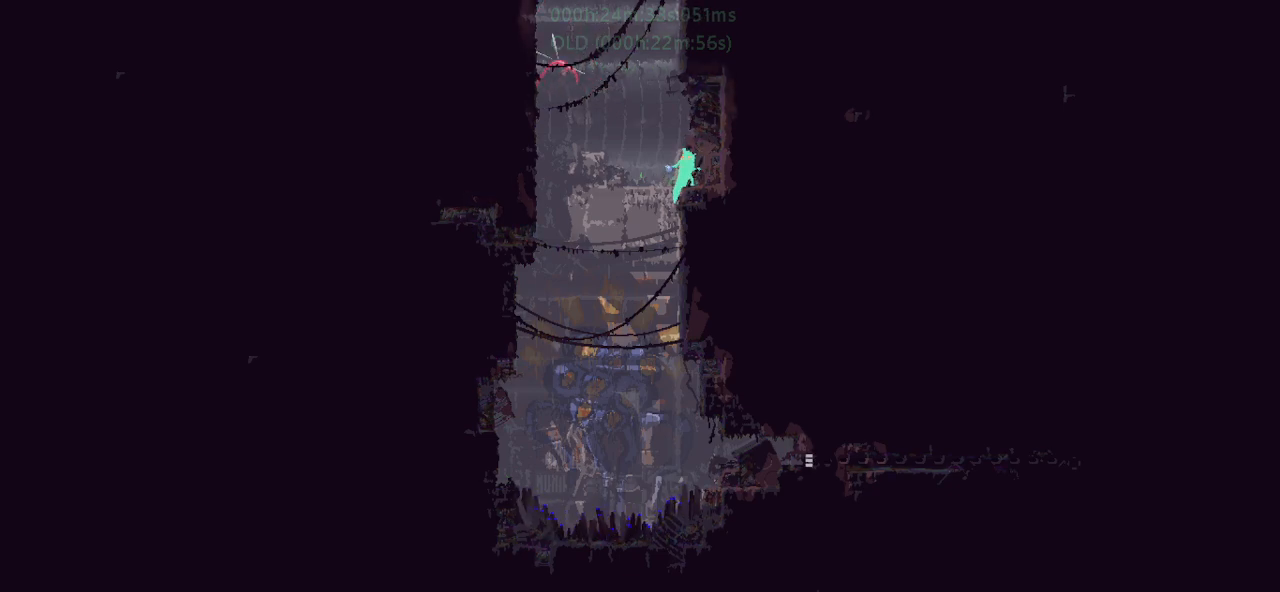
{"keys": ["g"], "events": []}
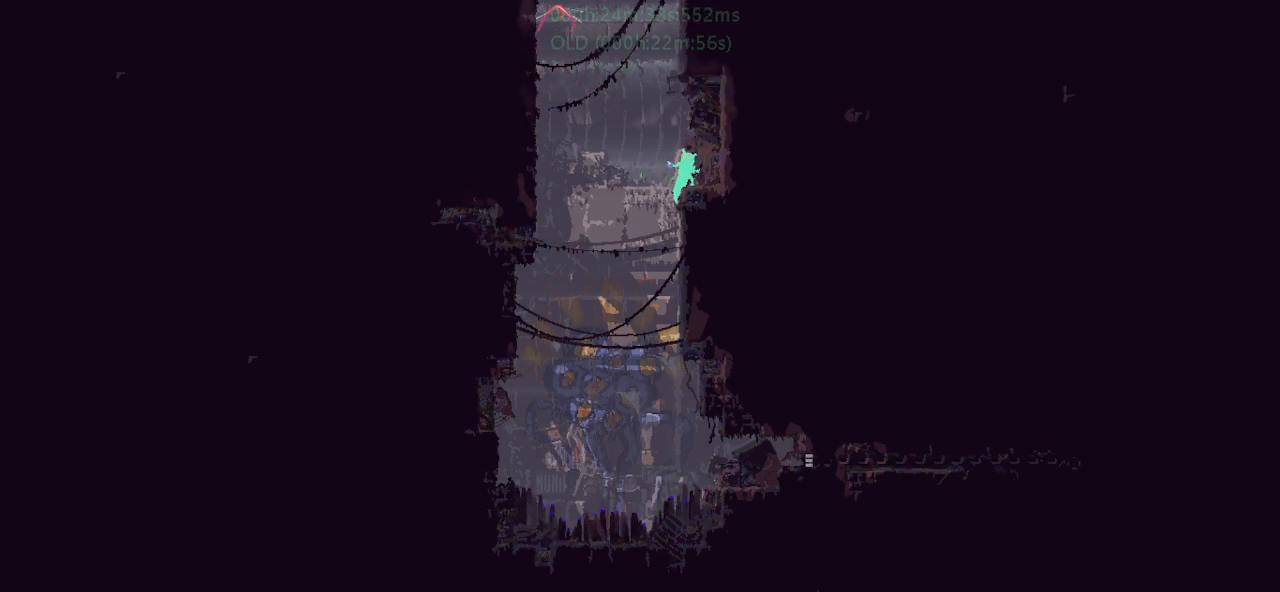
{"keys": ["g"], "events": []}
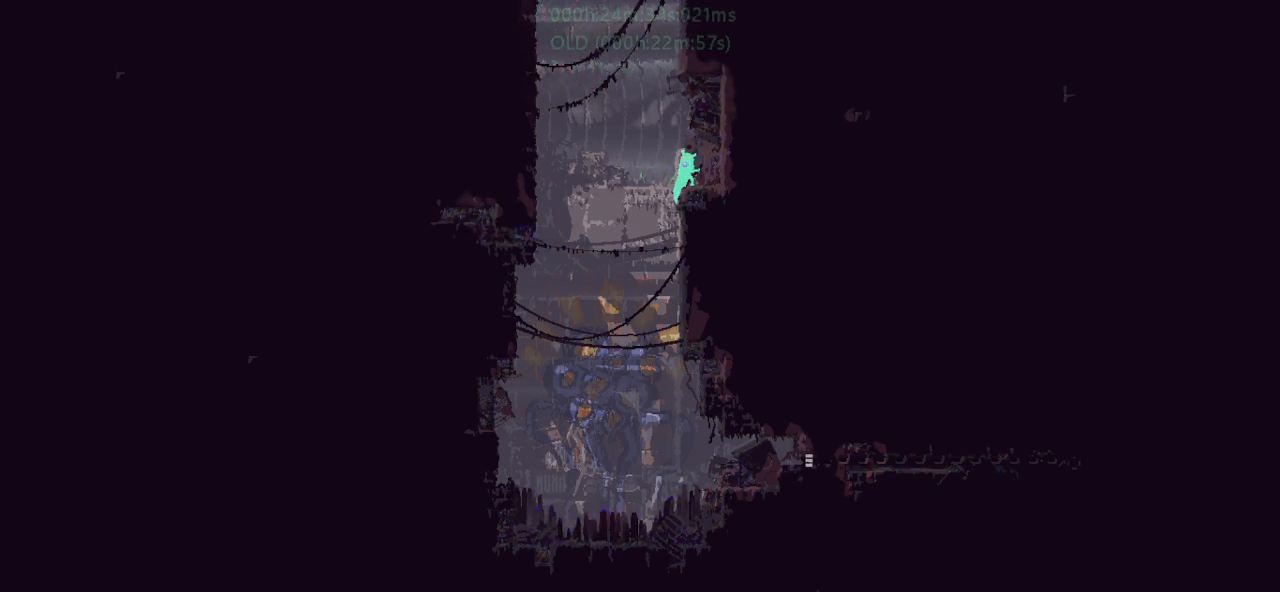
{"keys": ["g"], "events": []}
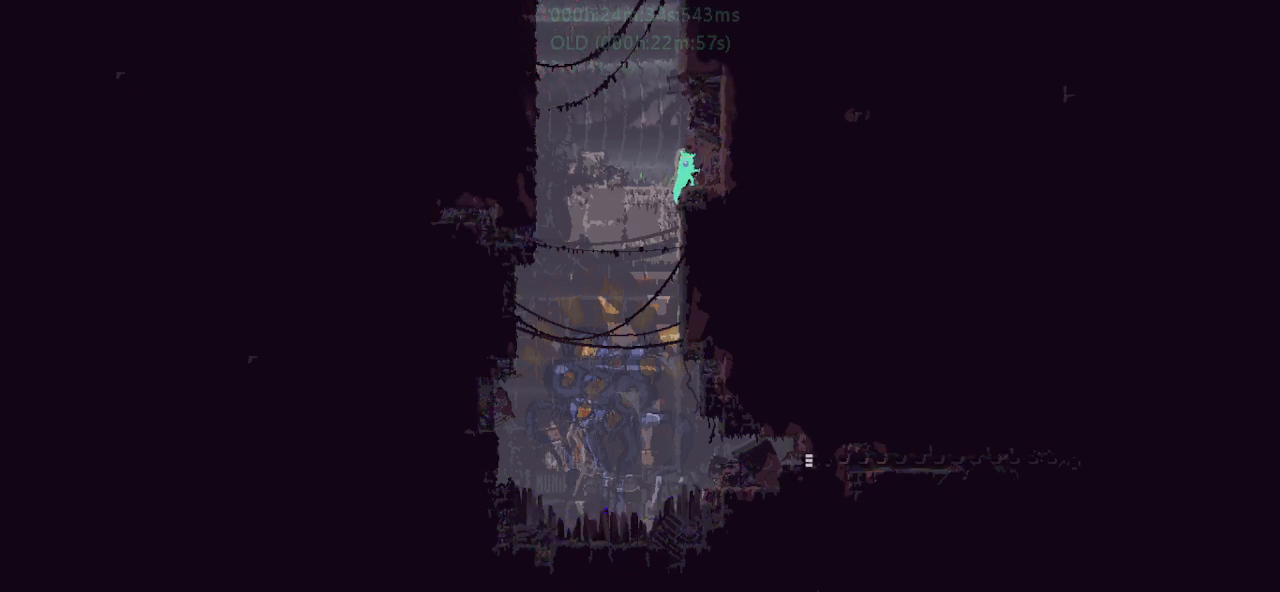
{"keys": ["left"], "events": [[400, "left", "down"], [483, "g", "up"]]}
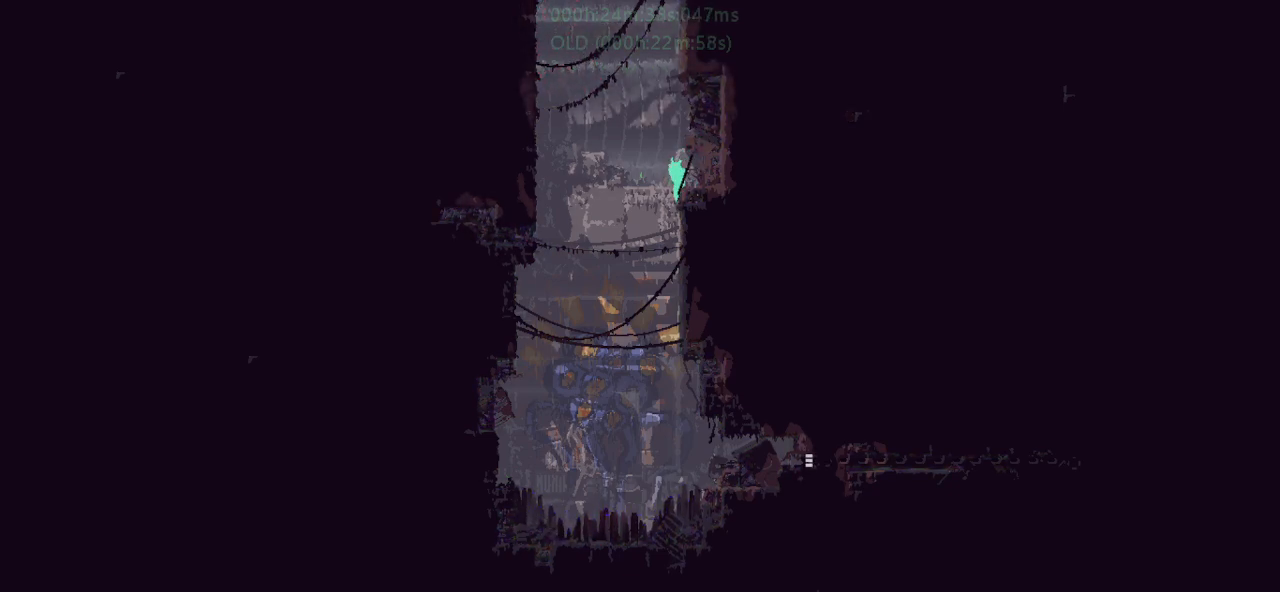
{"keys": ["r", "right"], "events": [[100, "left", "up"], [133, "r", "down"], [133, "right", "down"], [333, "right", "up"], [500, "right", "down"]]}
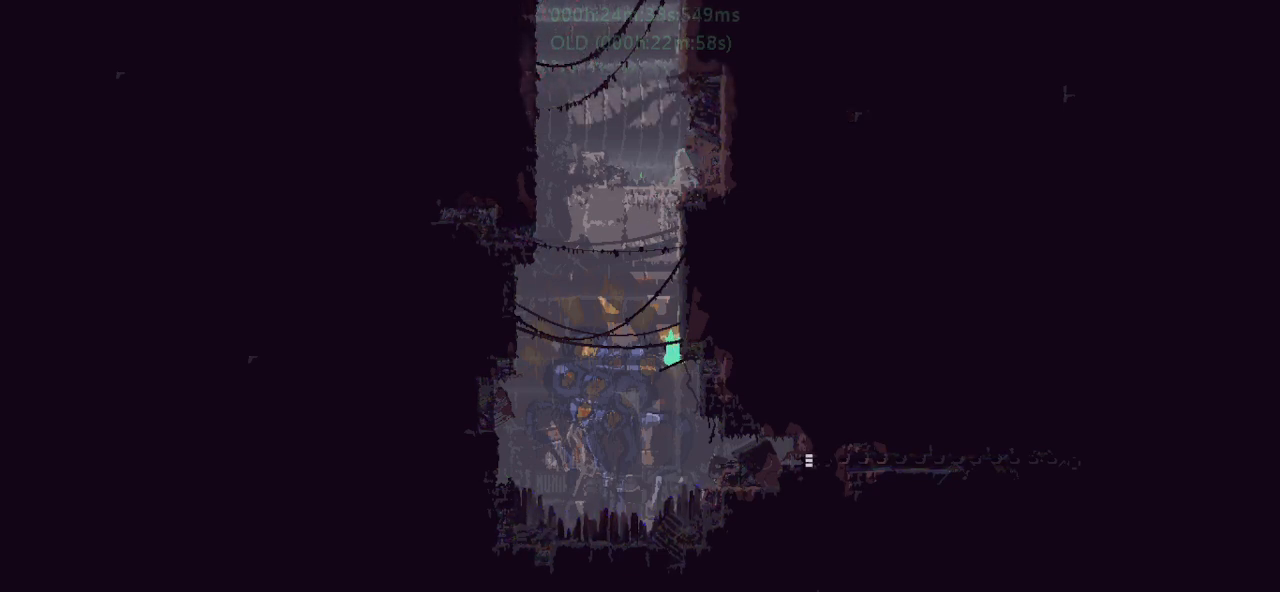
{"keys": ["r", "right"], "events": []}
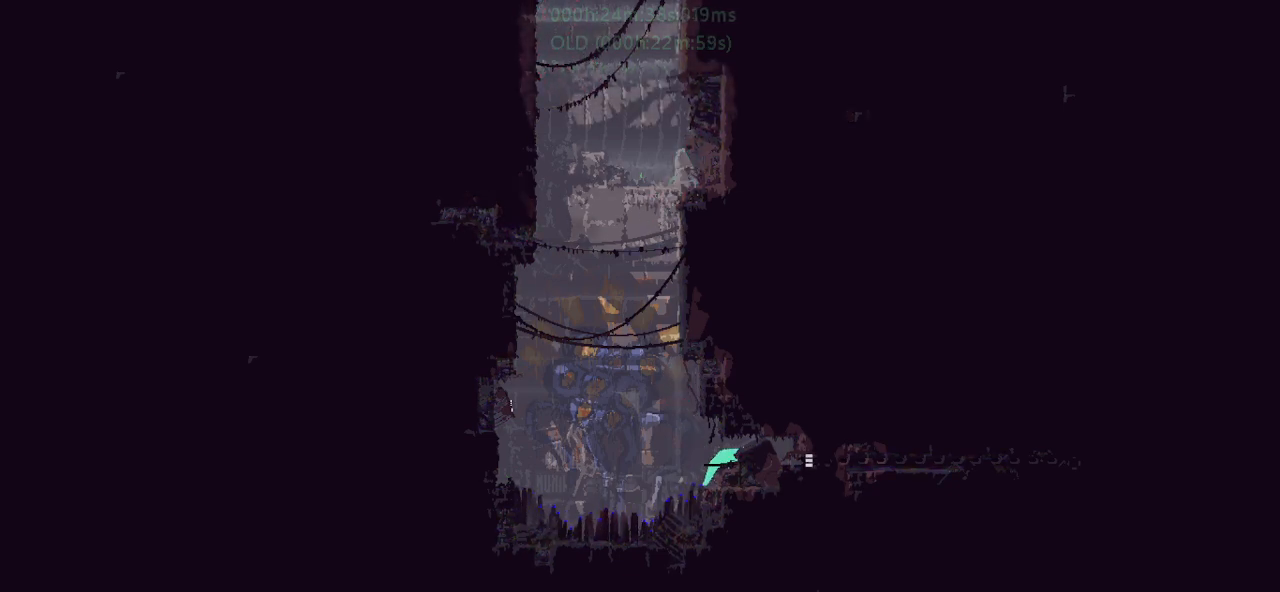
{"keys": ["r", "right"], "events": []}
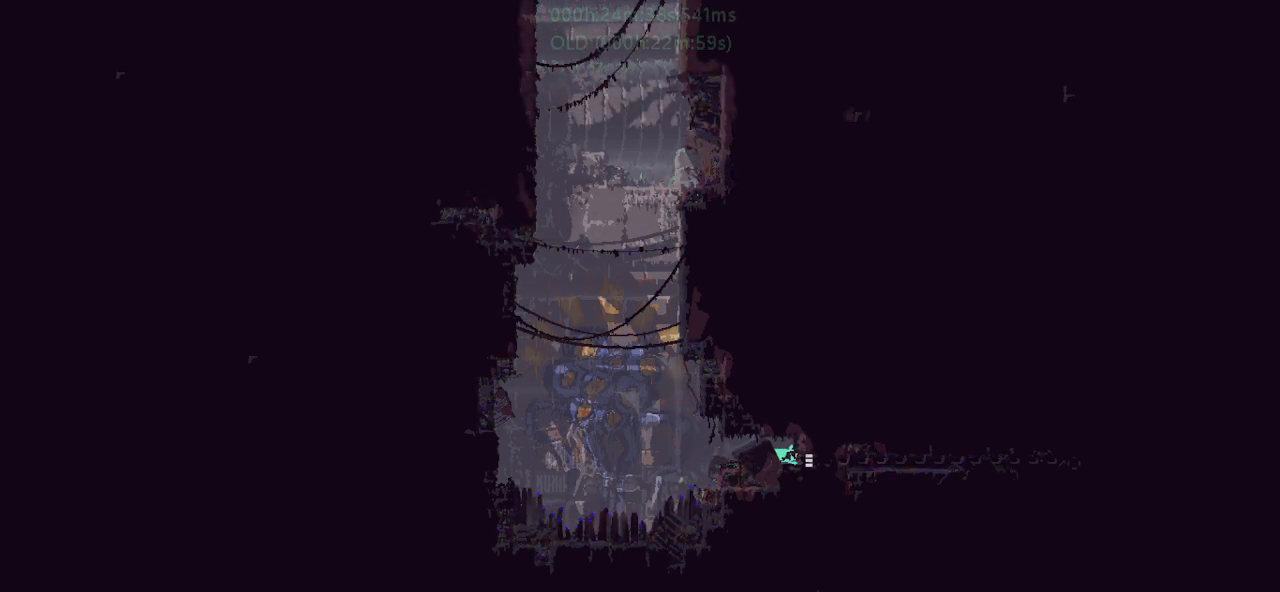
{"keys": ["right"], "events": [[50, "r", "up"]]}